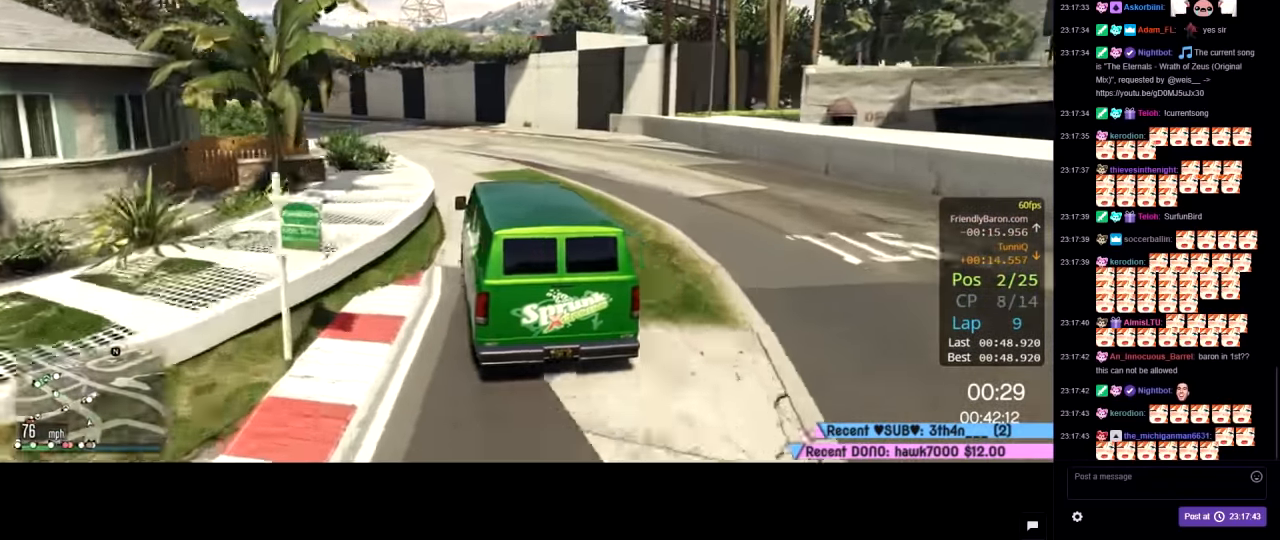
Gameplay with a controller (Xbox layout); each line is a JSON object with the inputs held at the frame after it. "events" lists button and stick changes between this image and that frame as [ms after this image, input, new state], when the widget could be followed in between.
{"buttons": ["R2"], "left_stick": "left", "right_stick": "center", "events": [[84, "left_stick", "center"], [184, "left_stick", "left"], [350, "left_stick", "center"], [417, "left_stick", "left"]]}
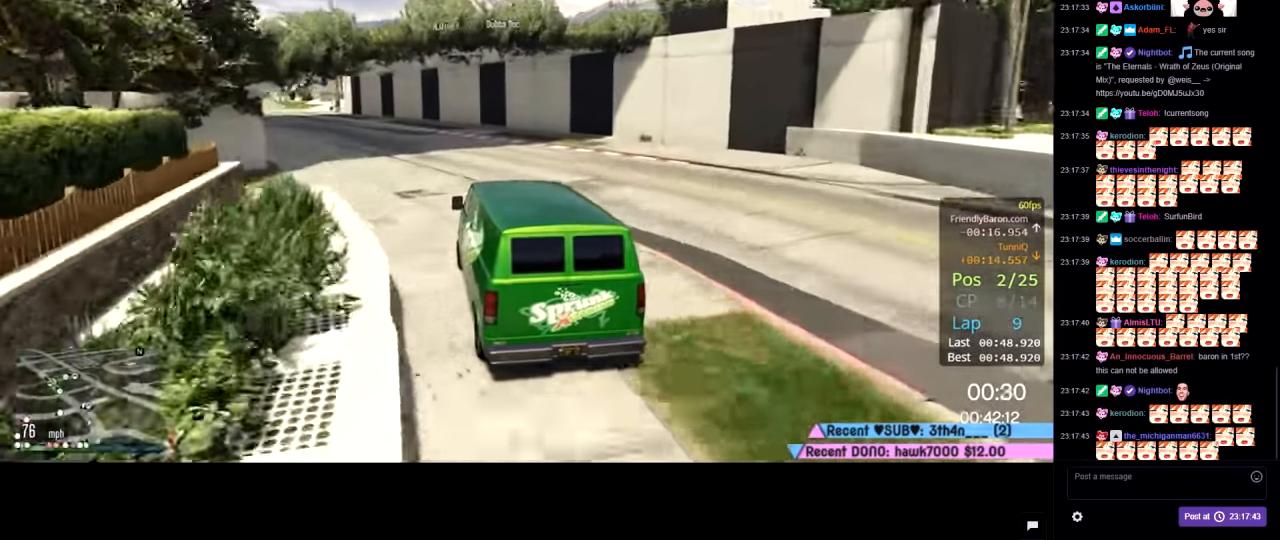
{"buttons": ["R2"], "left_stick": "left", "right_stick": "center", "events": [[83, "left_stick", "center"], [183, "left_stick", "left"], [383, "left_stick", "center"], [466, "left_stick", "left"]]}
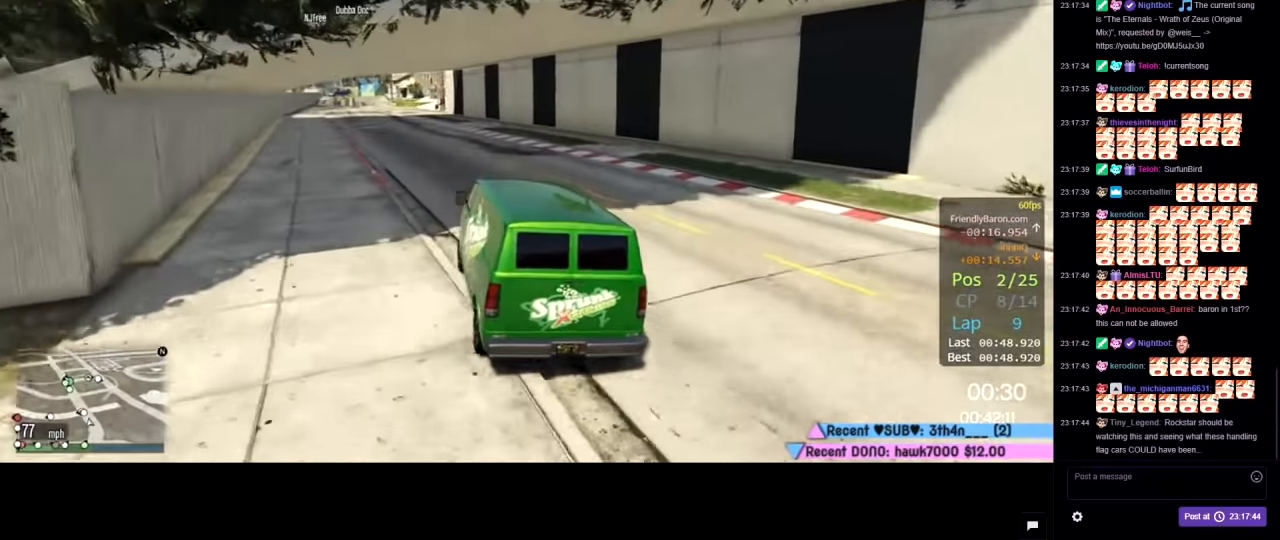
{"buttons": ["R2"], "left_stick": "left", "right_stick": "center", "events": [[133, "left_stick", "center"], [216, "left_stick", "left"], [333, "left_stick", "center"], [433, "left_stick", "left"]]}
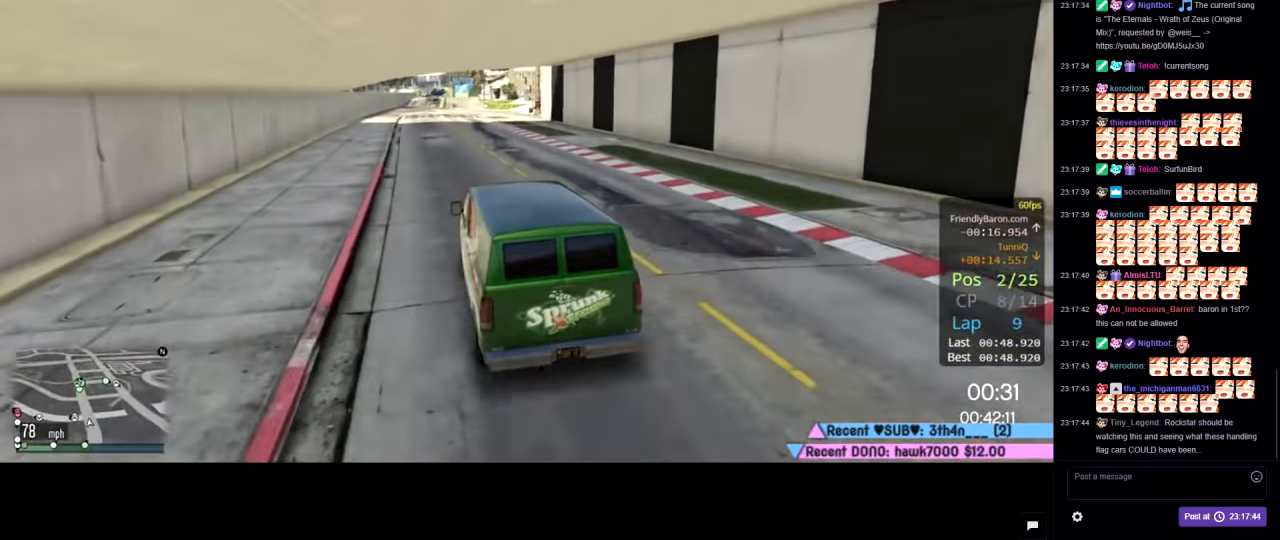
{"buttons": ["R2"], "left_stick": "left", "right_stick": "center", "events": [[66, "left_stick", "center"], [166, "left_stick", "left"], [333, "left_stick", "center"], [466, "left_stick", "left"]]}
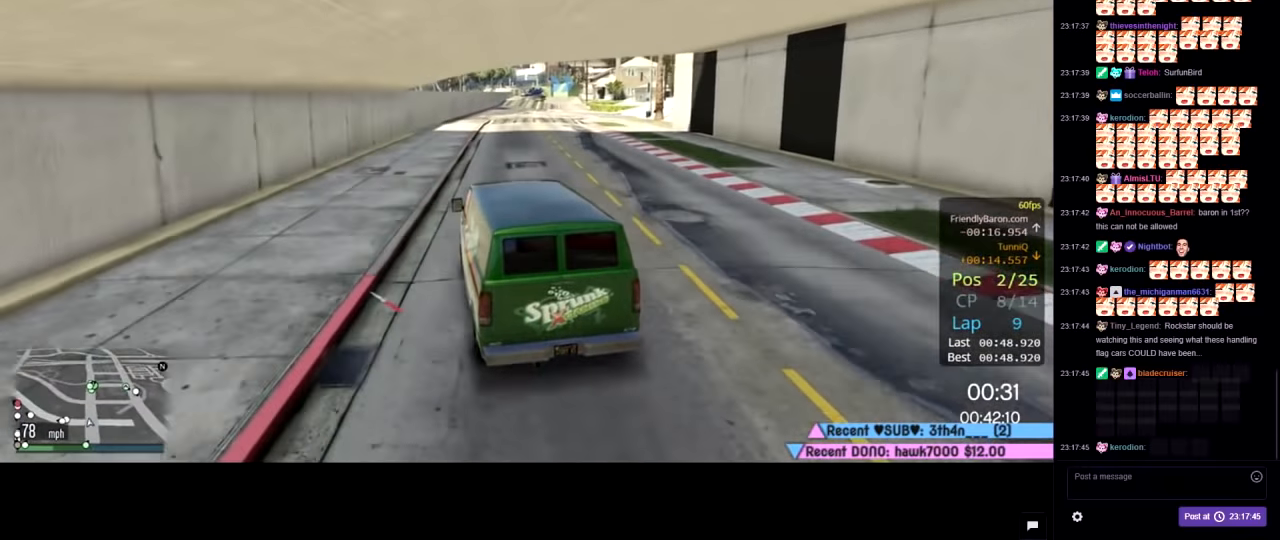
{"buttons": ["R2"], "left_stick": "right", "right_stick": "center", "events": [[50, "left_stick", "center"], [433, "left_stick", "right"]]}
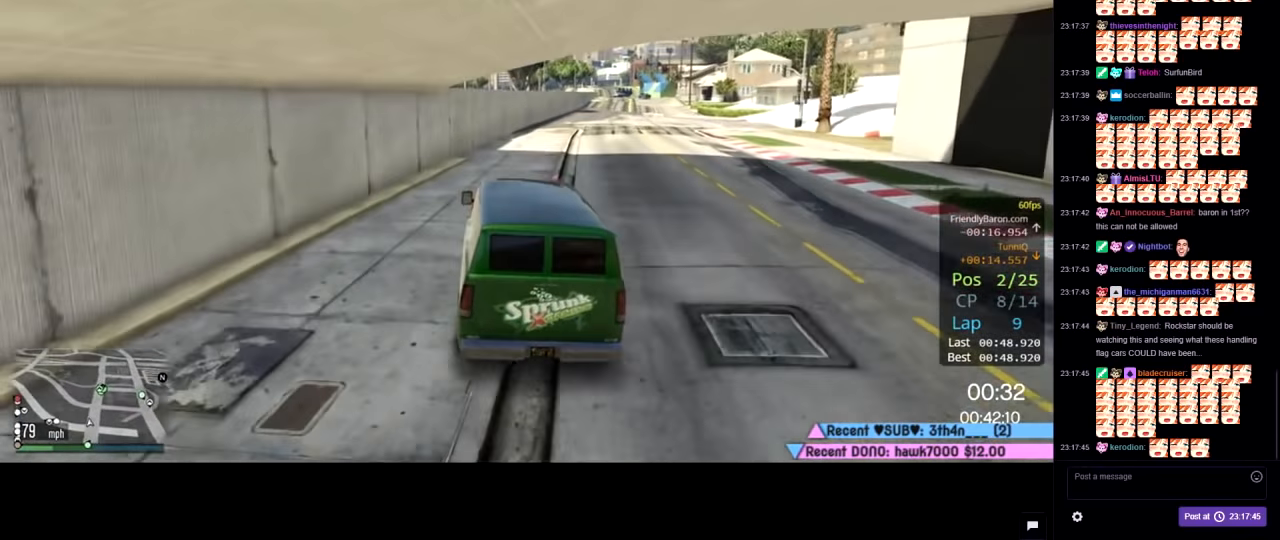
{"buttons": ["R2"], "left_stick": "center", "right_stick": "center", "events": [[333, "left_stick", "center"]]}
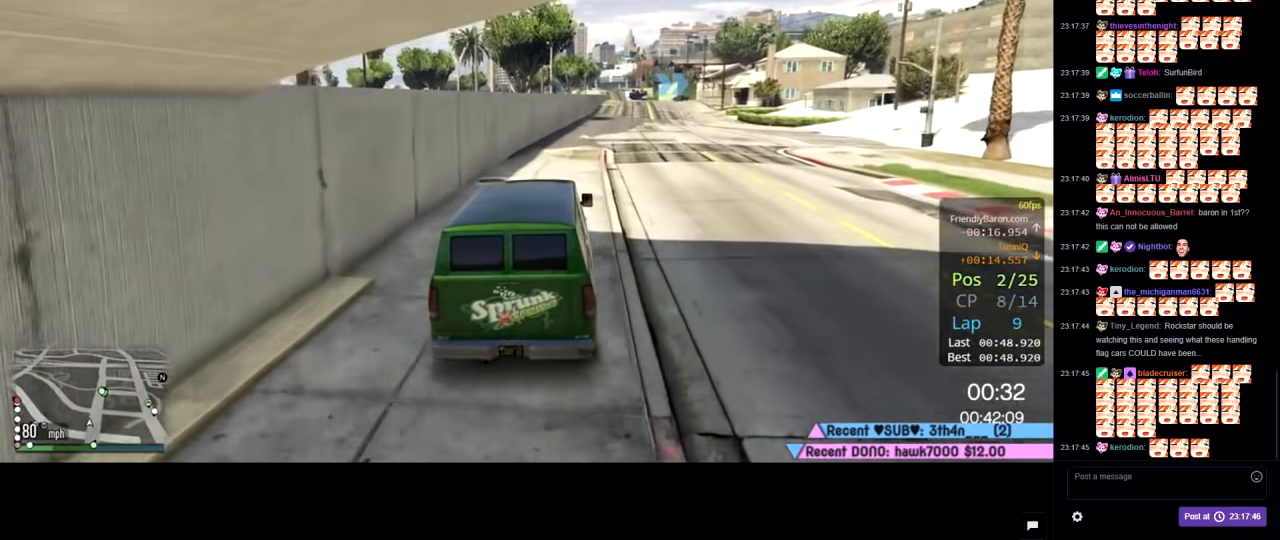
{"buttons": ["R2"], "left_stick": "center", "right_stick": "center", "events": [[66, "left_stick", "right"], [200, "left_stick", "center"]]}
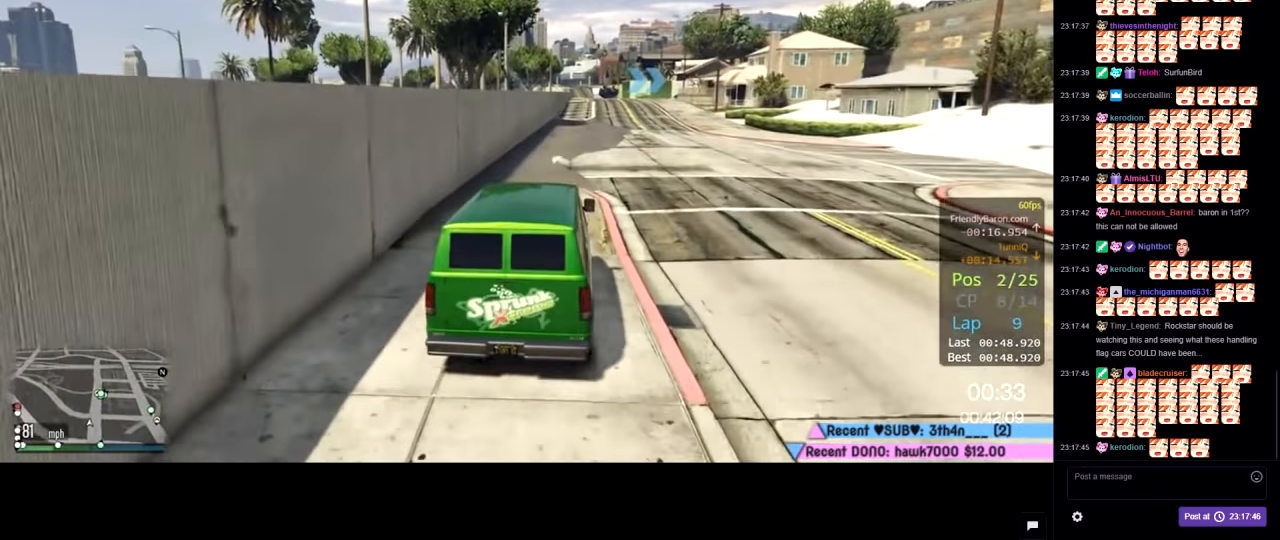
{"buttons": ["R2"], "left_stick": "center", "right_stick": "center", "events": []}
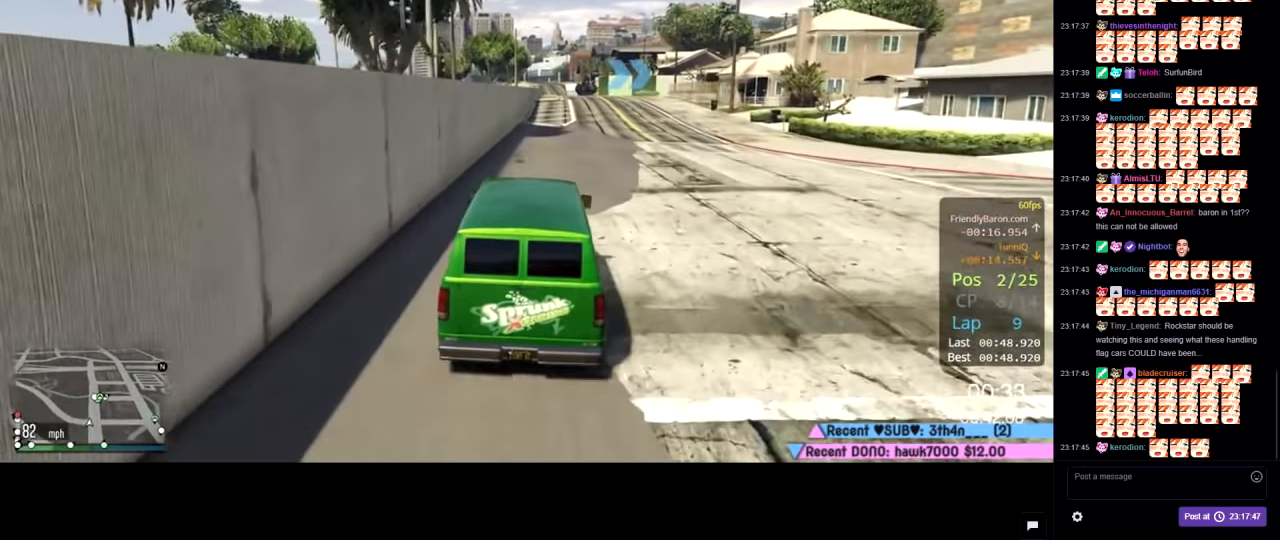
{"buttons": ["R2"], "left_stick": "center", "right_stick": "center", "events": [[316, "left_stick", "right"], [433, "left_stick", "center"]]}
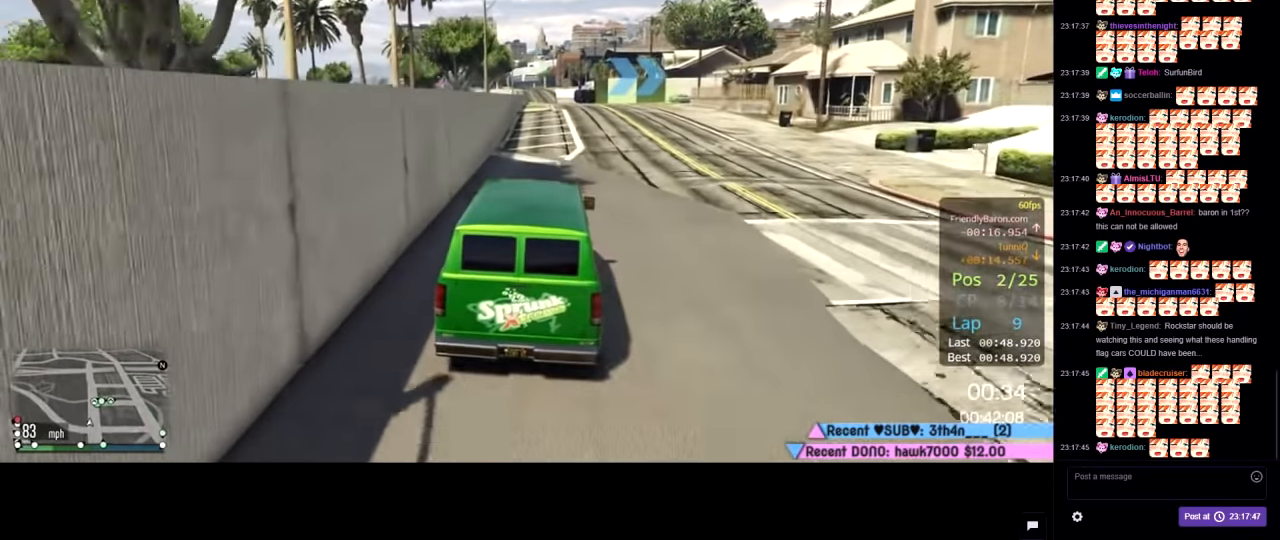
{"buttons": ["L2", "R2"], "left_stick": "right", "right_stick": "center", "events": [[316, "left_stick", "right"], [433, "L2", "down"]]}
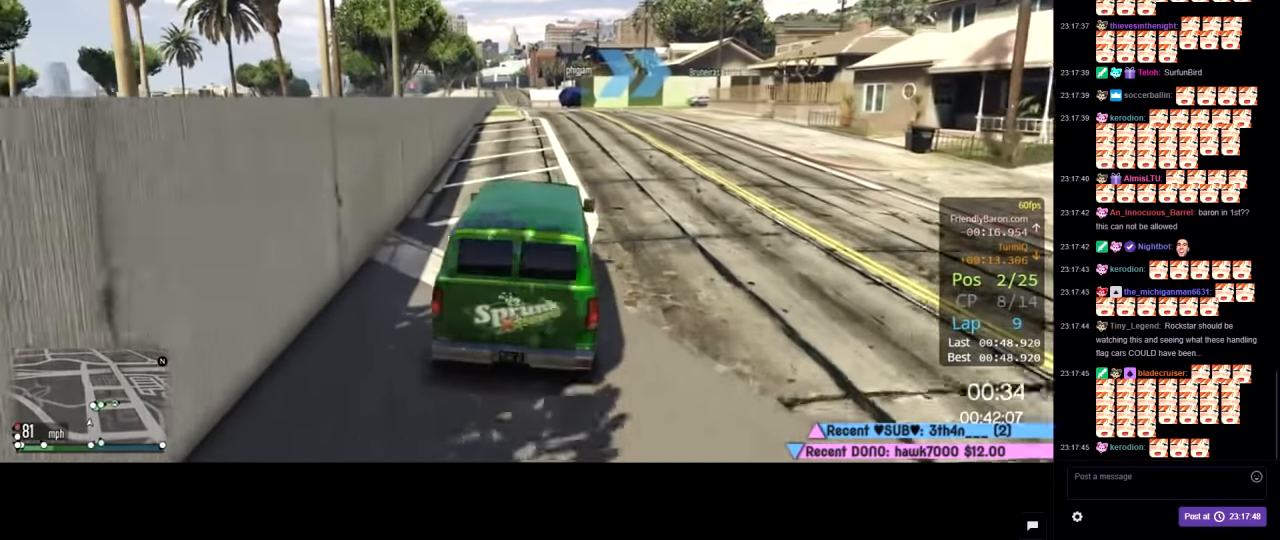
{"buttons": ["L2", "R2"], "left_stick": "right", "right_stick": "center", "events": [[83, "R2", "up"], [250, "L2", "up"], [466, "L2", "down"], [466, "R2", "down"]]}
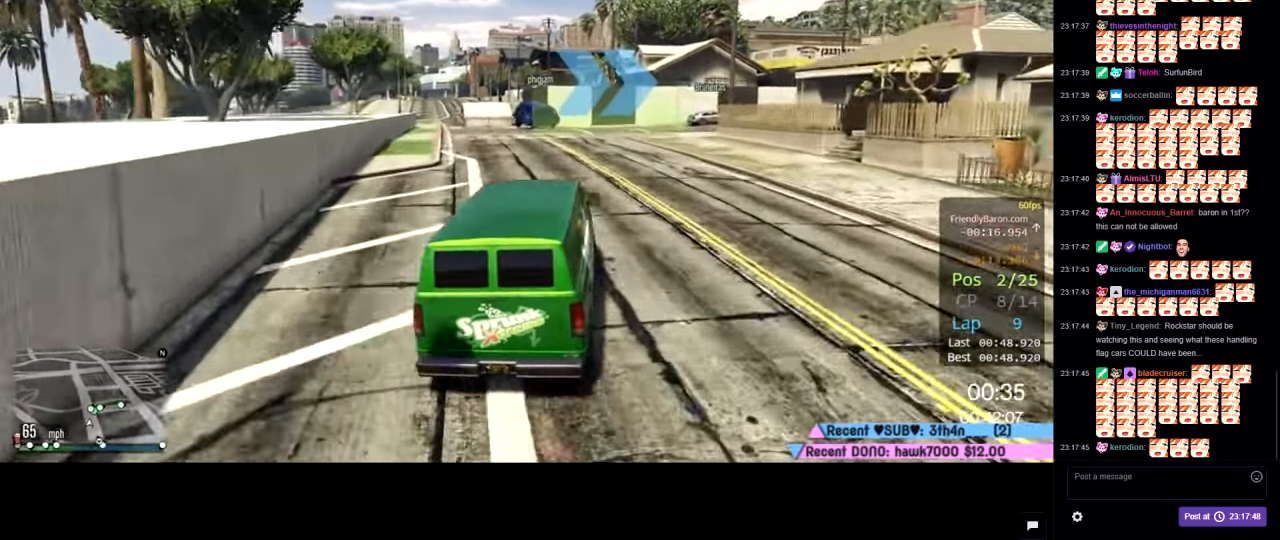
{"buttons": [], "left_stick": "center", "right_stick": "center", "events": [[66, "L2", "up"], [66, "R2", "up"], [150, "left_stick", "center"], [233, "left_stick", "right"], [400, "left_stick", "center"]]}
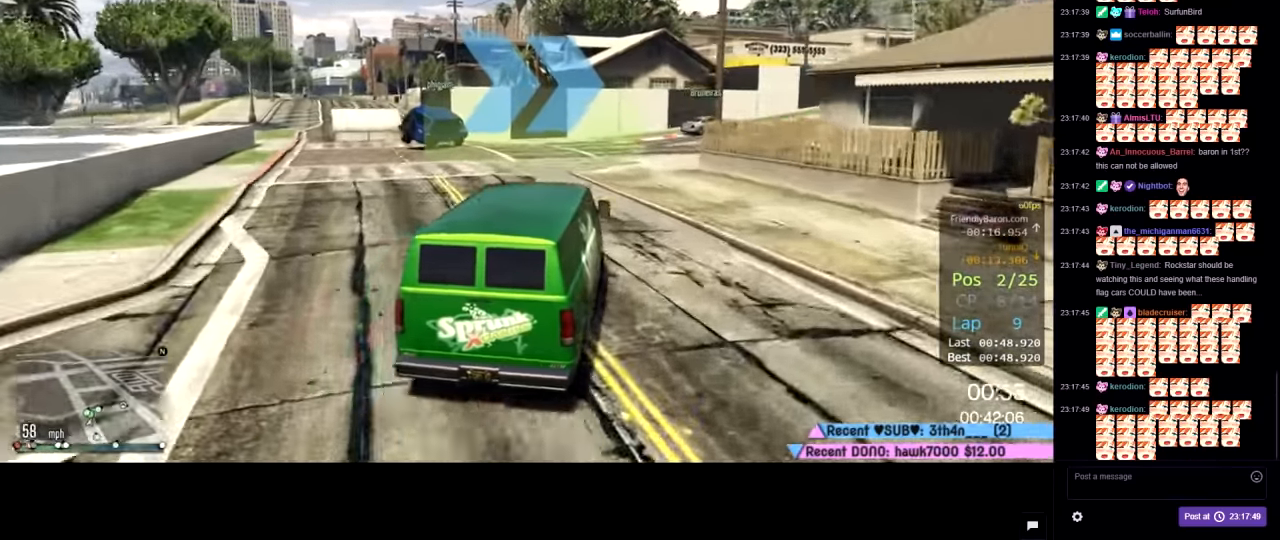
{"buttons": ["R2"], "left_stick": "right", "right_stick": "center", "events": [[67, "left_stick", "right"], [117, "R2", "down"], [200, "left_stick", "center"], [350, "left_stick", "right"]]}
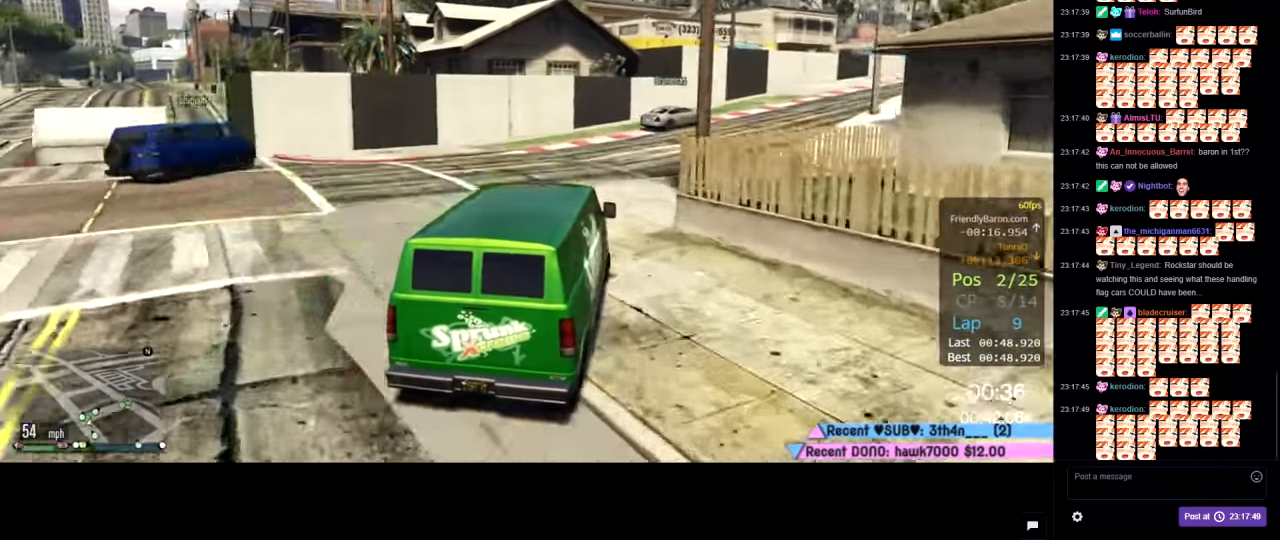
{"buttons": ["R2"], "left_stick": "right", "right_stick": "center", "events": [[33, "R2", "up"], [167, "left_stick", "center"], [233, "R2", "down"], [233, "left_stick", "right"], [317, "left_stick", "center"], [467, "left_stick", "right"]]}
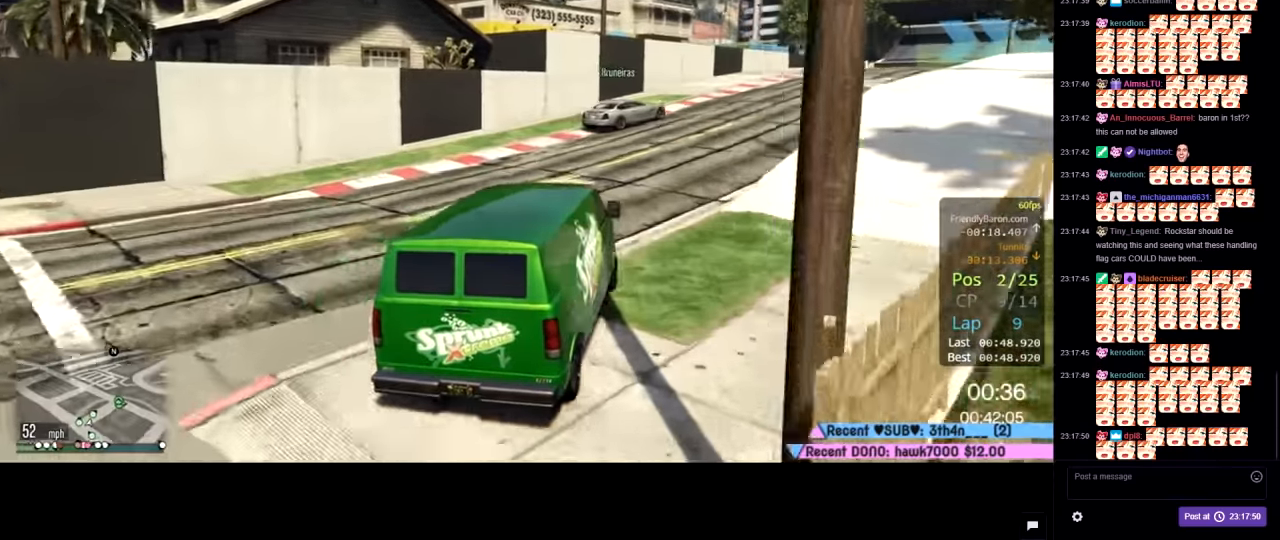
{"buttons": ["R2"], "left_stick": "right", "right_stick": "center", "events": []}
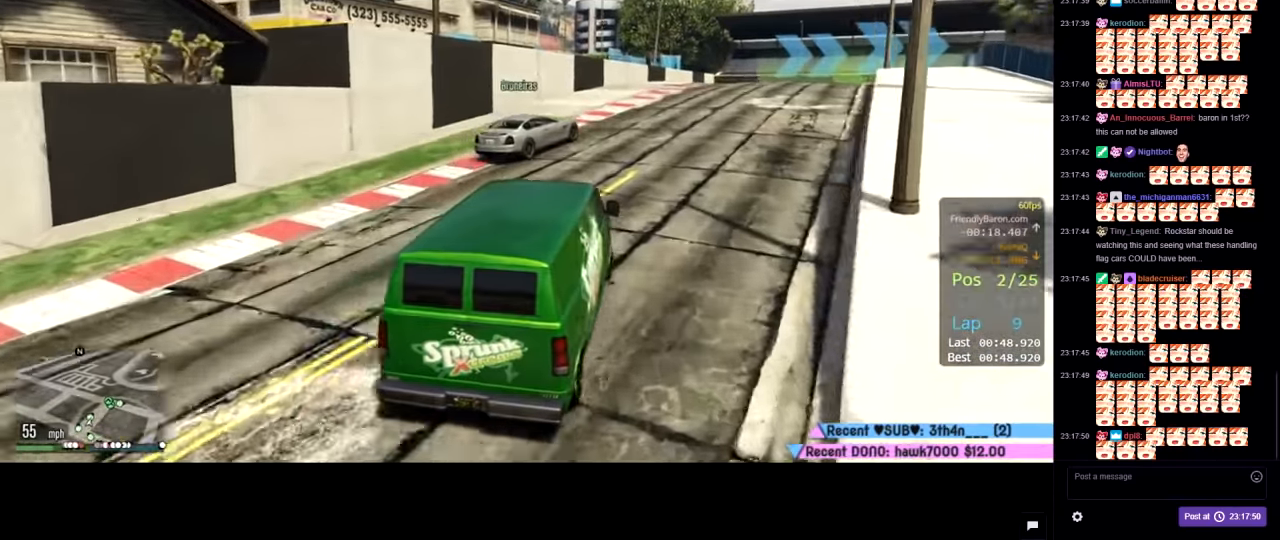
{"buttons": ["R2"], "left_stick": "center", "right_stick": "center", "events": [[200, "left_stick", "center"]]}
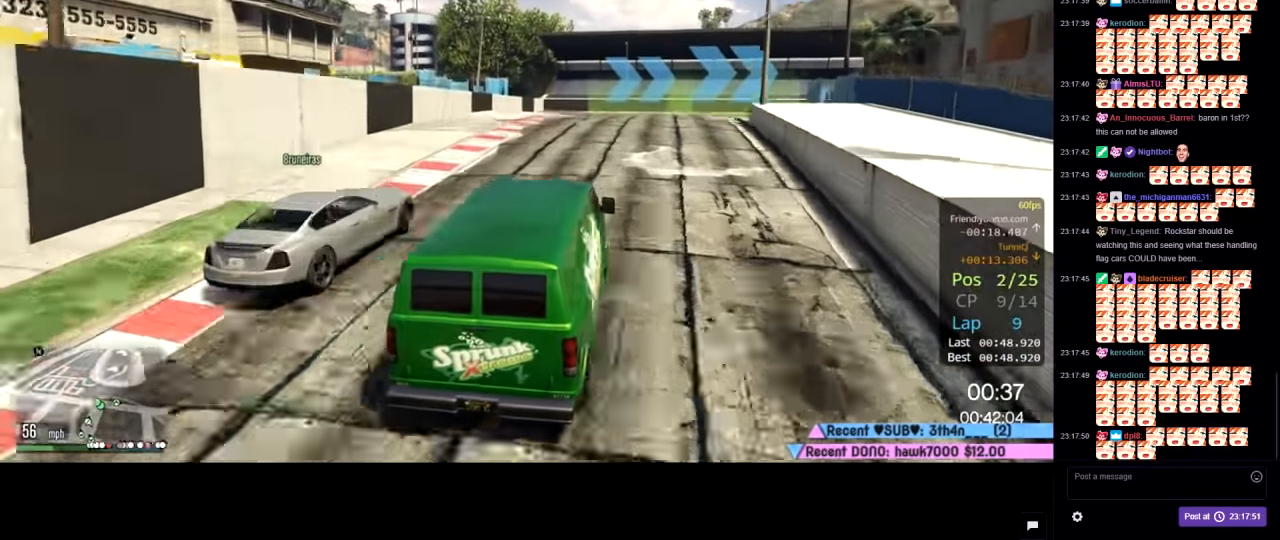
{"buttons": ["R2"], "left_stick": "right", "right_stick": "center", "events": [[100, "left_stick", "right"]]}
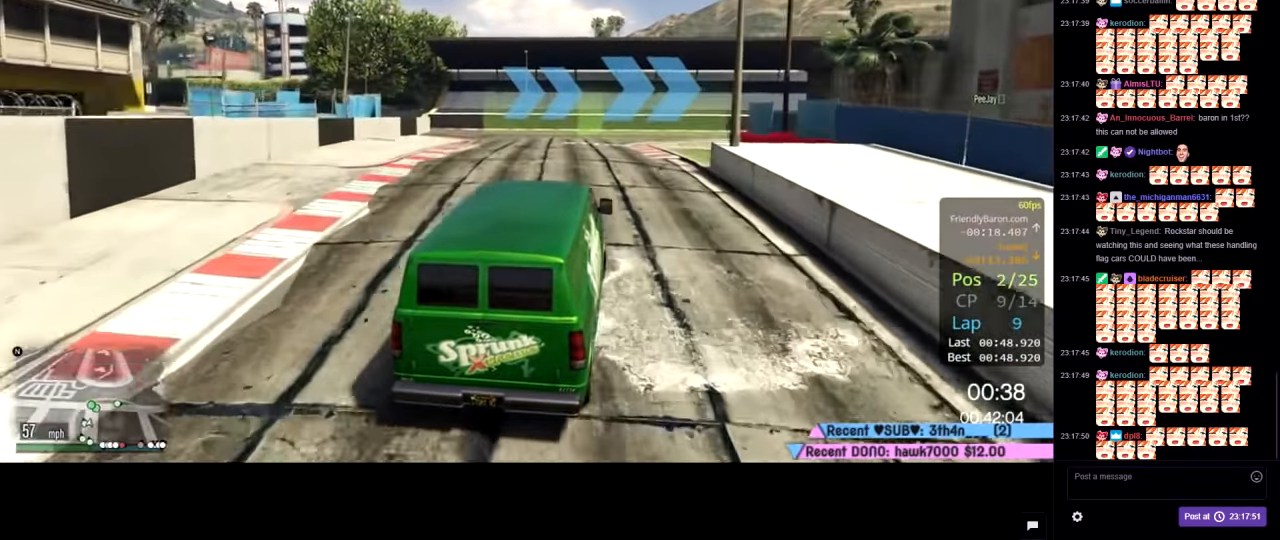
{"buttons": ["R2"], "left_stick": "right", "right_stick": "center", "events": [[33, "left_stick", "center"], [167, "left_stick", "right"], [317, "left_stick", "center"], [500, "left_stick", "right"]]}
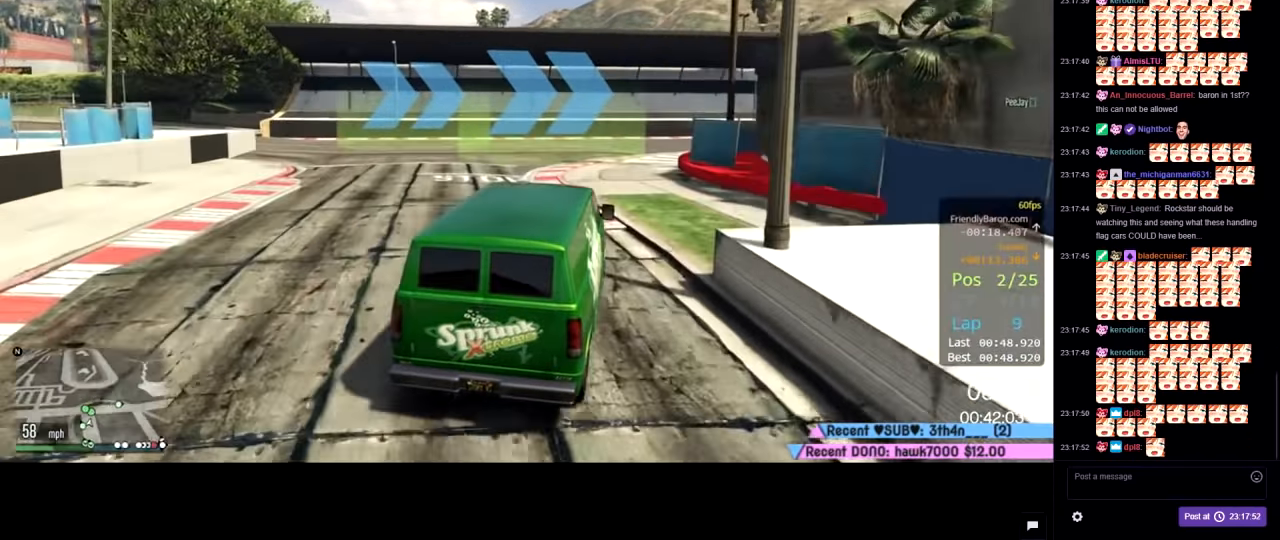
{"buttons": ["R2"], "left_stick": "right", "right_stick": "center", "events": []}
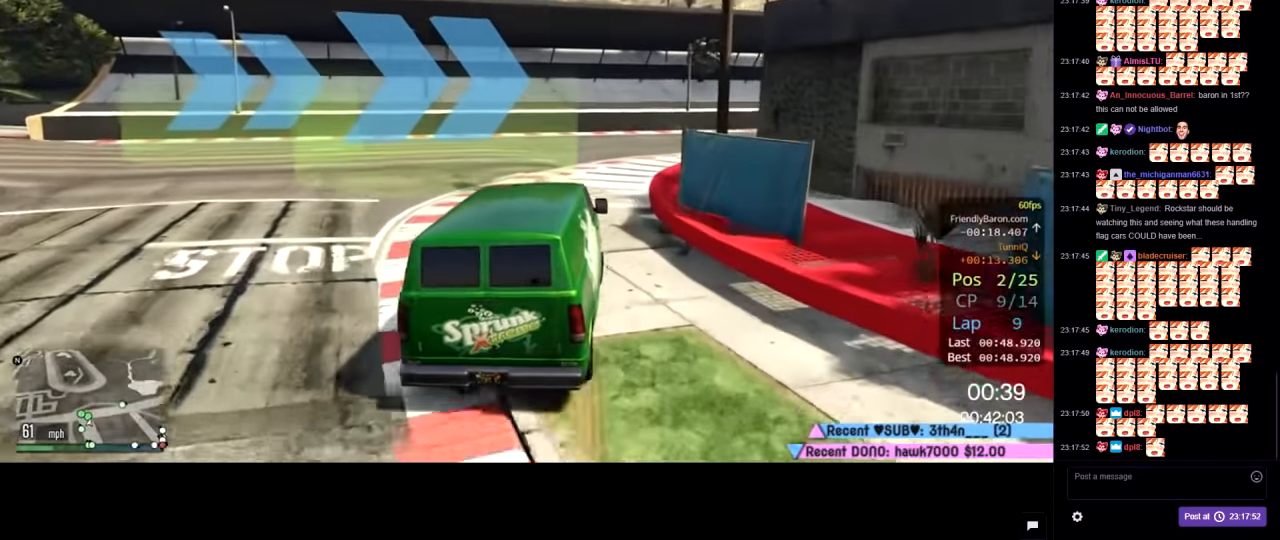
{"buttons": ["R2"], "left_stick": "right", "right_stick": "center", "events": []}
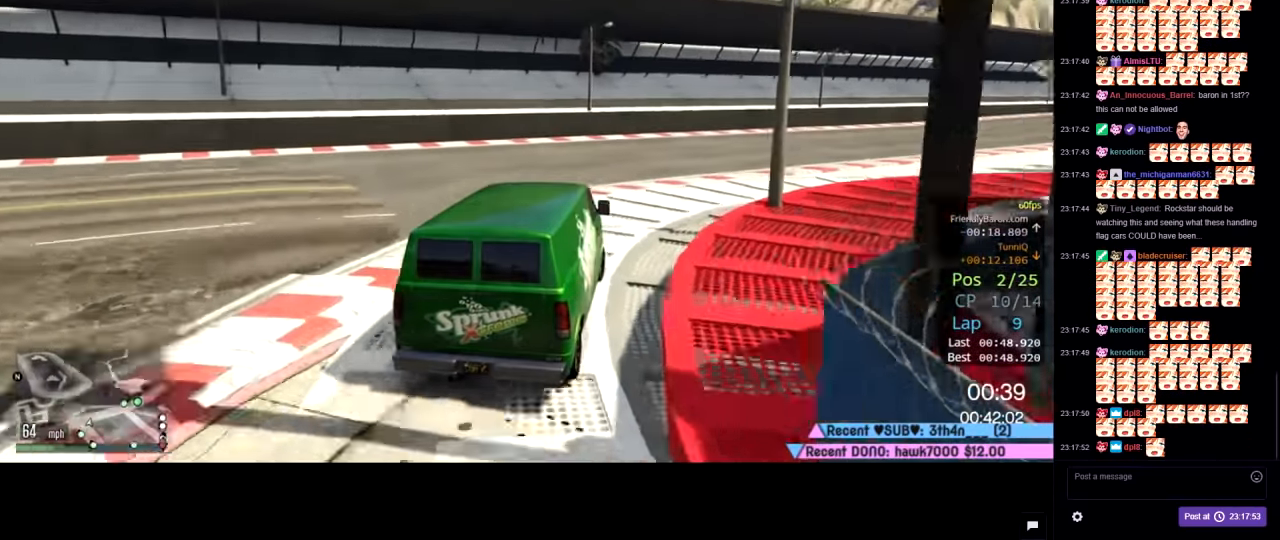
{"buttons": ["R2"], "left_stick": "center", "right_stick": "center", "events": [[150, "left_stick", "center"], [250, "left_stick", "right"], [333, "left_stick", "center"]]}
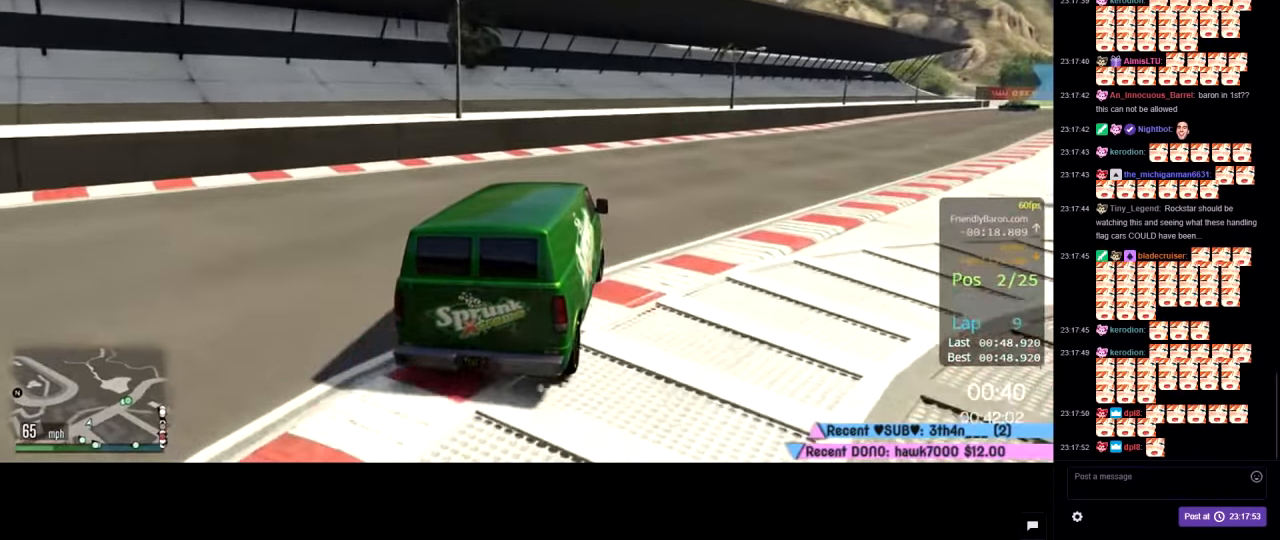
{"buttons": ["R2"], "left_stick": "right", "right_stick": "center", "events": [[17, "left_stick", "right"], [133, "left_stick", "center"], [217, "left_stick", "right"]]}
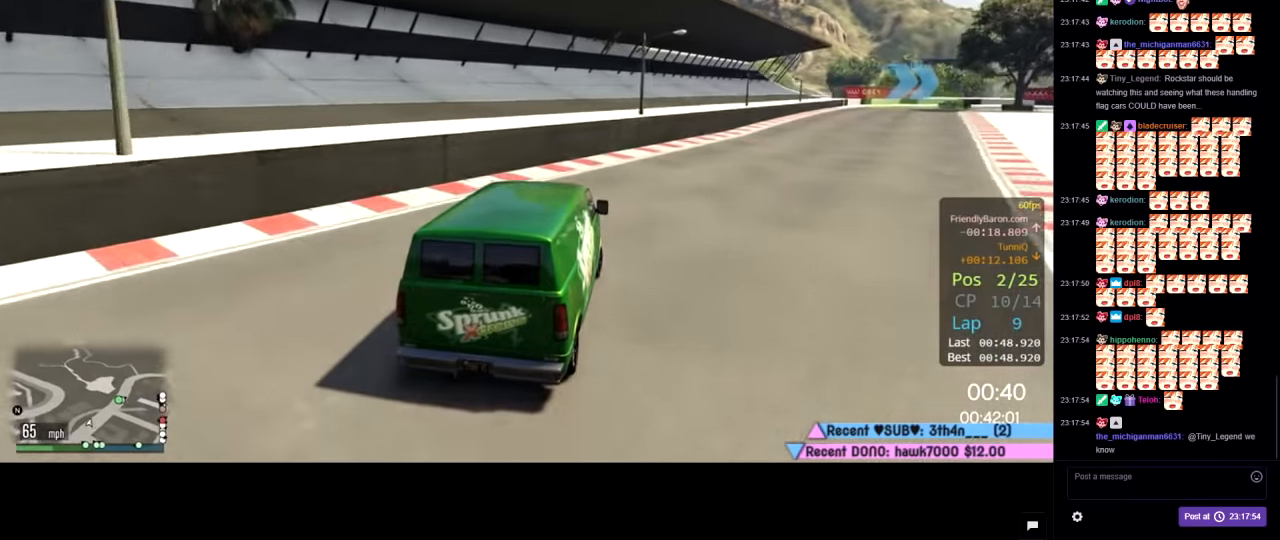
{"buttons": ["R2"], "left_stick": "center", "right_stick": "center", "events": [[84, "left_stick", "center"], [234, "left_stick", "right"], [417, "left_stick", "center"]]}
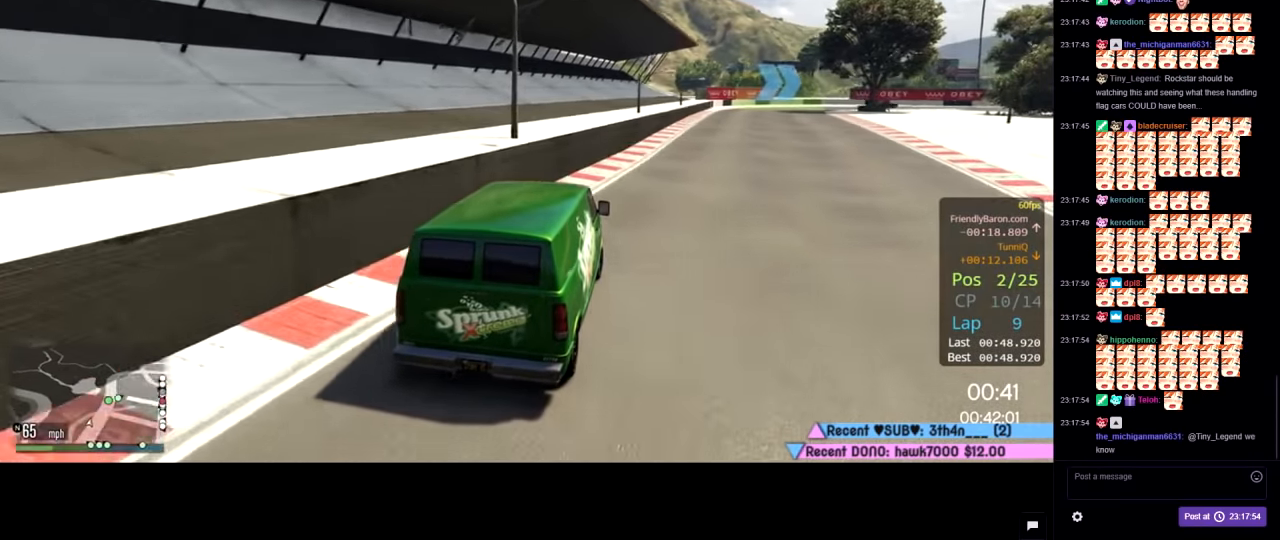
{"buttons": ["R2", "R3"], "left_stick": "center", "right_stick": "center", "events": [[17, "left_stick", "down-right"], [317, "left_stick", "center"], [434, "R3", "down"]]}
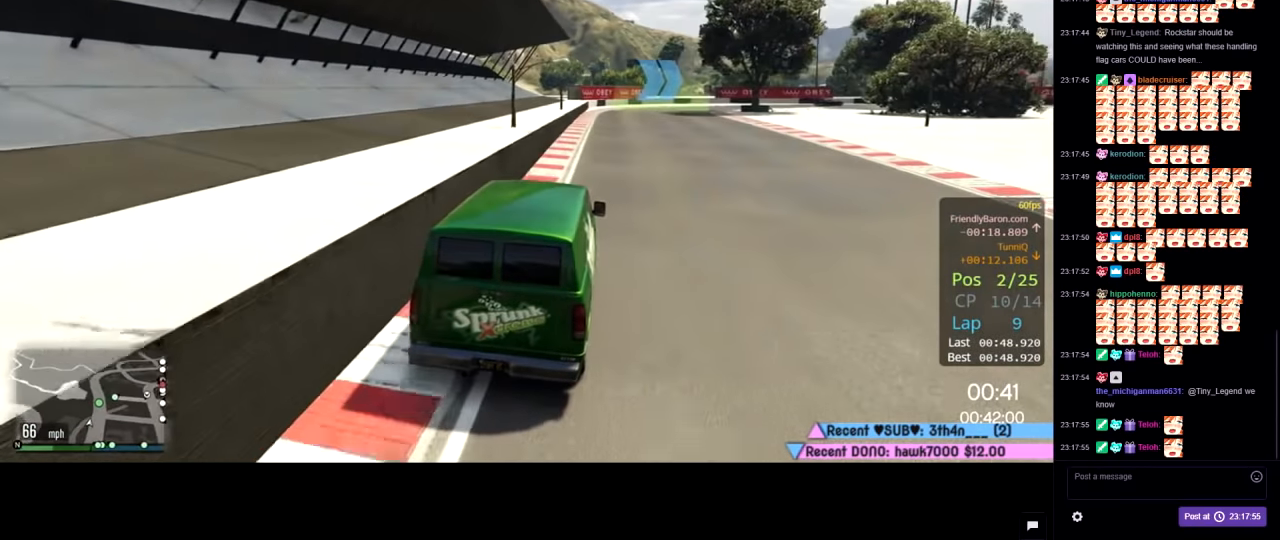
{"buttons": ["R2", "R3"], "left_stick": "center", "right_stick": "center", "events": []}
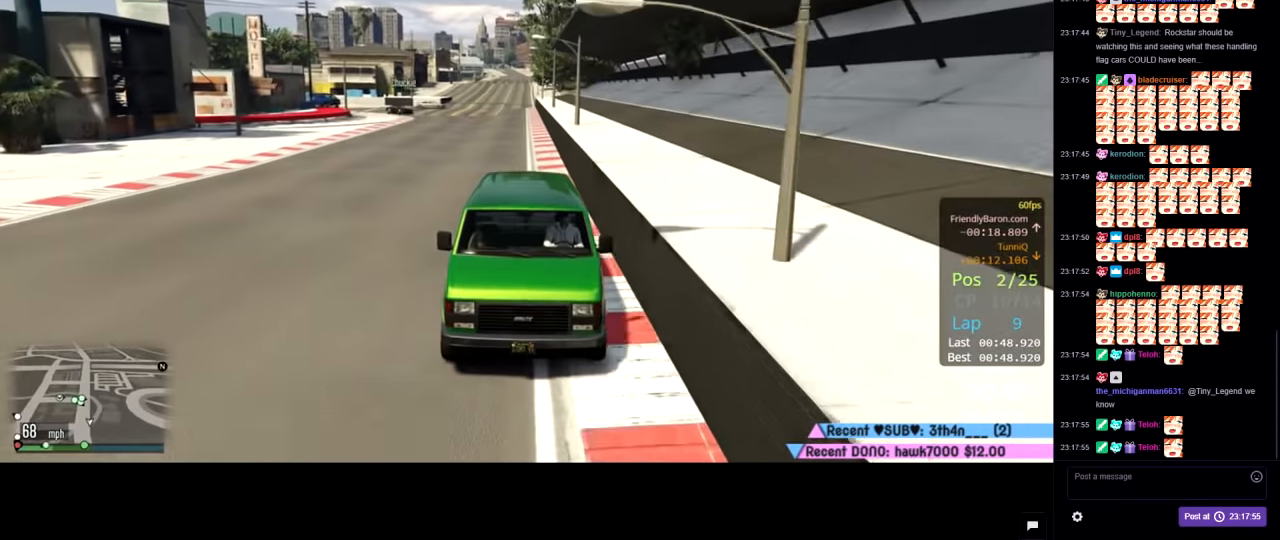
{"buttons": ["R2"], "left_stick": "center", "right_stick": "center", "events": [[67, "R3", "up"]]}
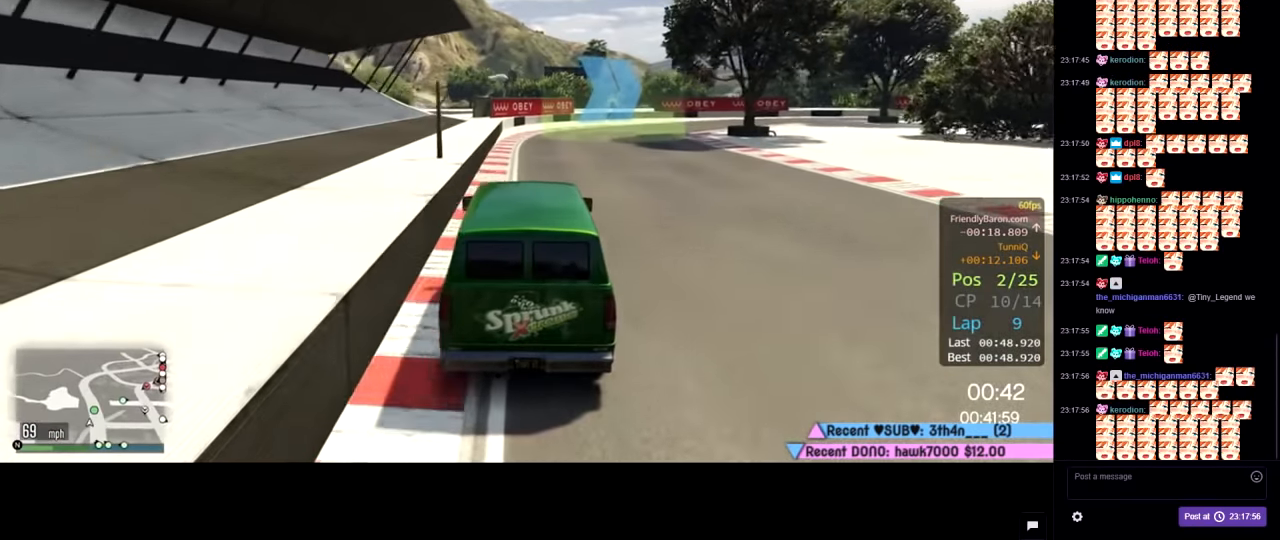
{"buttons": ["R2"], "left_stick": "right", "right_stick": "center", "events": [[17, "left_stick", "right"]]}
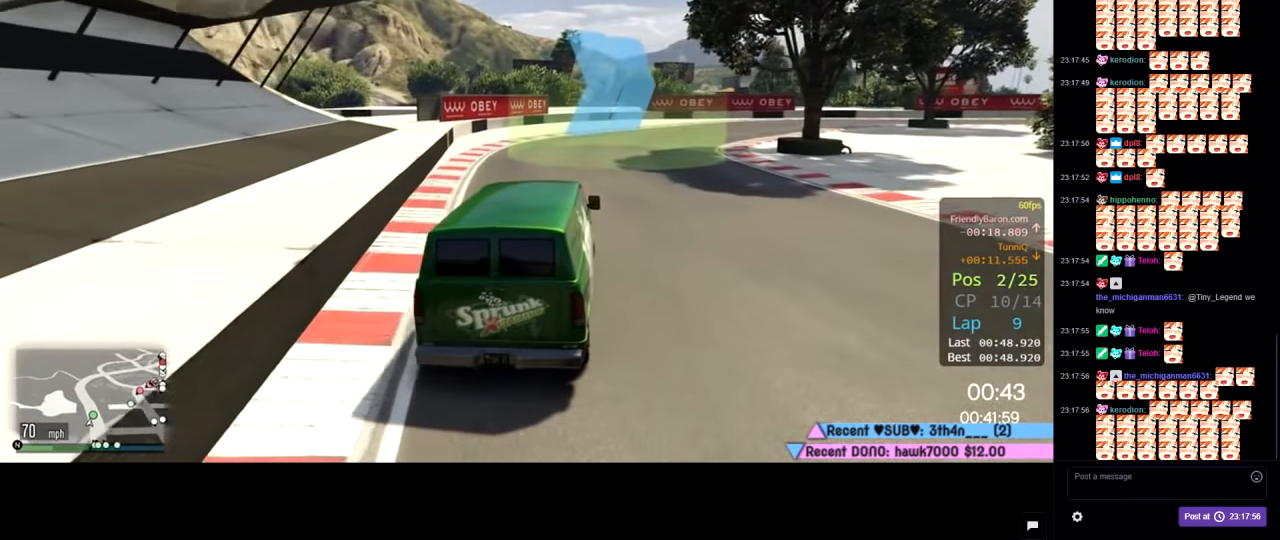
{"buttons": ["R2"], "left_stick": "center", "right_stick": "center", "events": [[84, "left_stick", "center"], [150, "left_stick", "right"], [284, "left_stick", "center"], [367, "left_stick", "right"], [500, "left_stick", "center"]]}